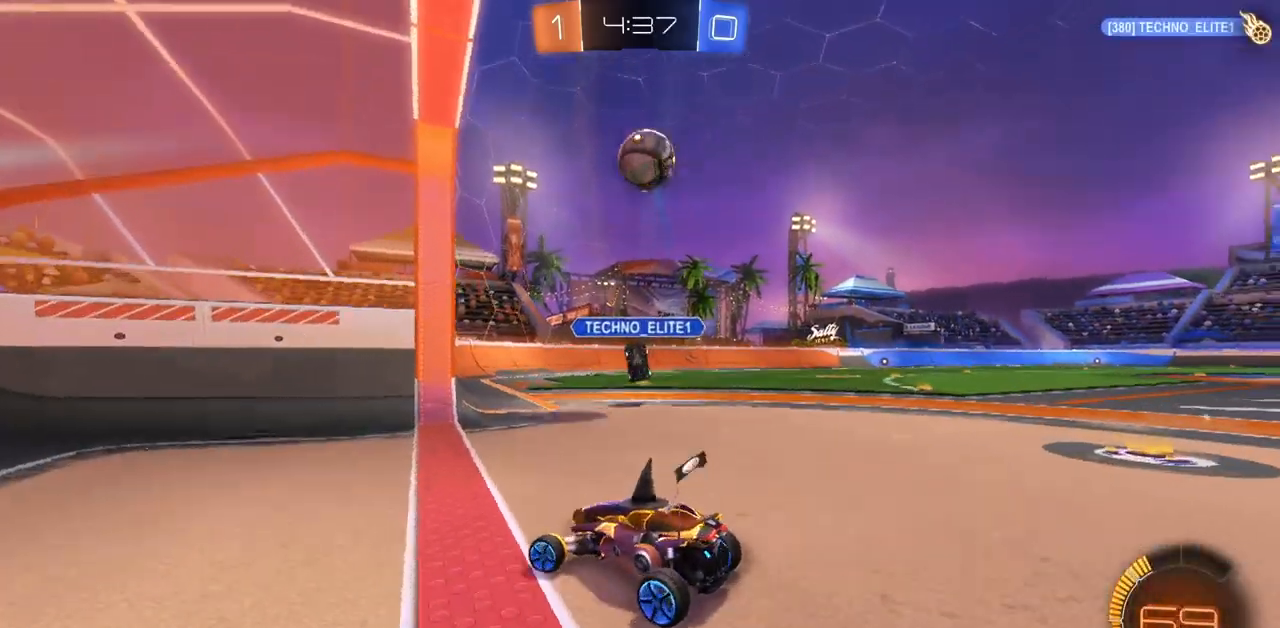
Gameplay with keyboard and mouse; each line is a JSON object with the keys and mouse buttons held at the frame after it. "events" lists presses ("down") and releases ("up") of "a", "ctrl", "d", "e", "q", "s", "shift", "space", "w", "mouse_left", "mouse_wheel", "mouse_right", "mouse_mb4" and "mouse_mb5" between this image and that frame as [ms after this image, input, new state], when the widget could be followed in between. "mouse_left", "mouse_wheel", "mouse_right", "mouse_mb4", "mouse_mb5" = the "left", "wheel", "right", "mb4", "mb5" buttons of the "mouse" list. No other keys are recorded. "wheel" means that the mouse wheel is clicked or scrolled. Mouse movement is not recorded.
{"keys": [], "mouse": [], "events": [[250, "shift", "up"], [283, "a", "up"], [283, "mouse_right", "down"], [300, "s", "up"], [367, "mouse_right", "up"]]}
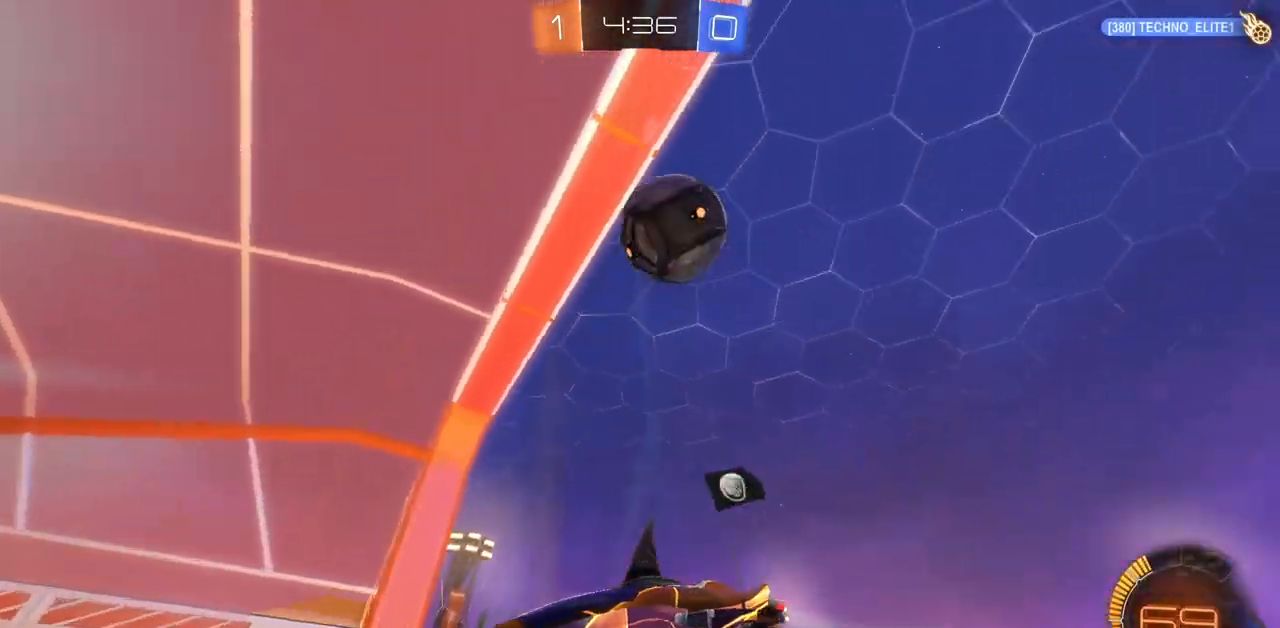
{"keys": ["a"], "mouse": [], "events": [[351, "a", "down"]]}
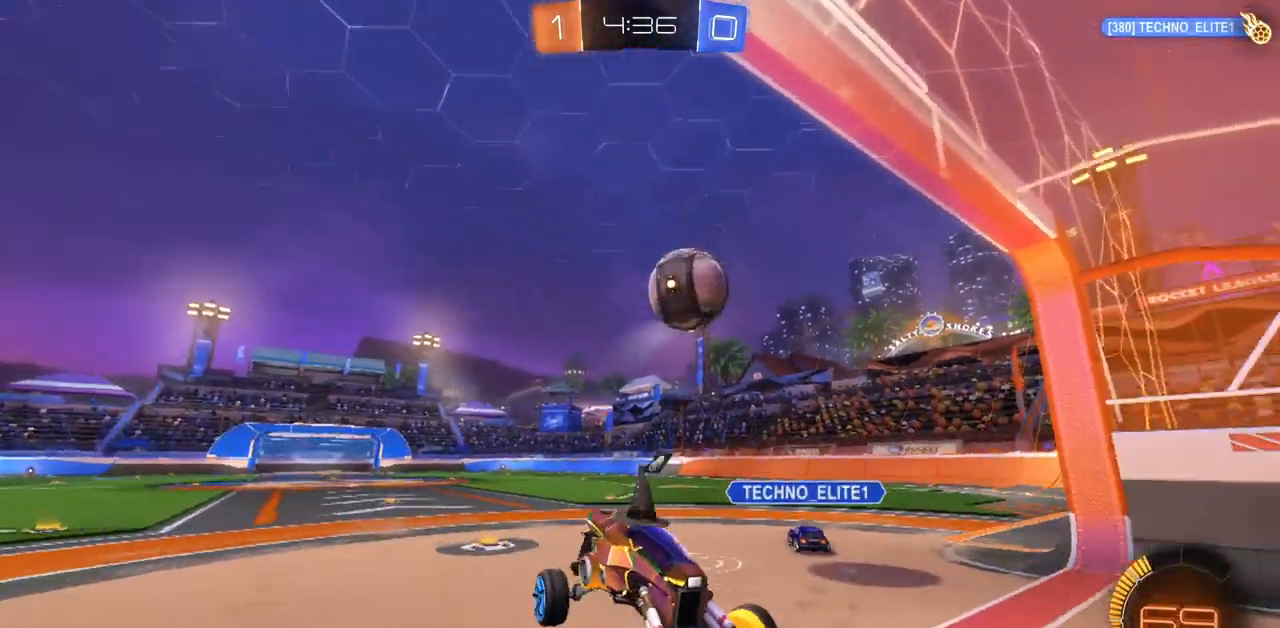
{"keys": ["w"], "mouse": [], "events": [[267, "a", "up"], [484, "w", "down"]]}
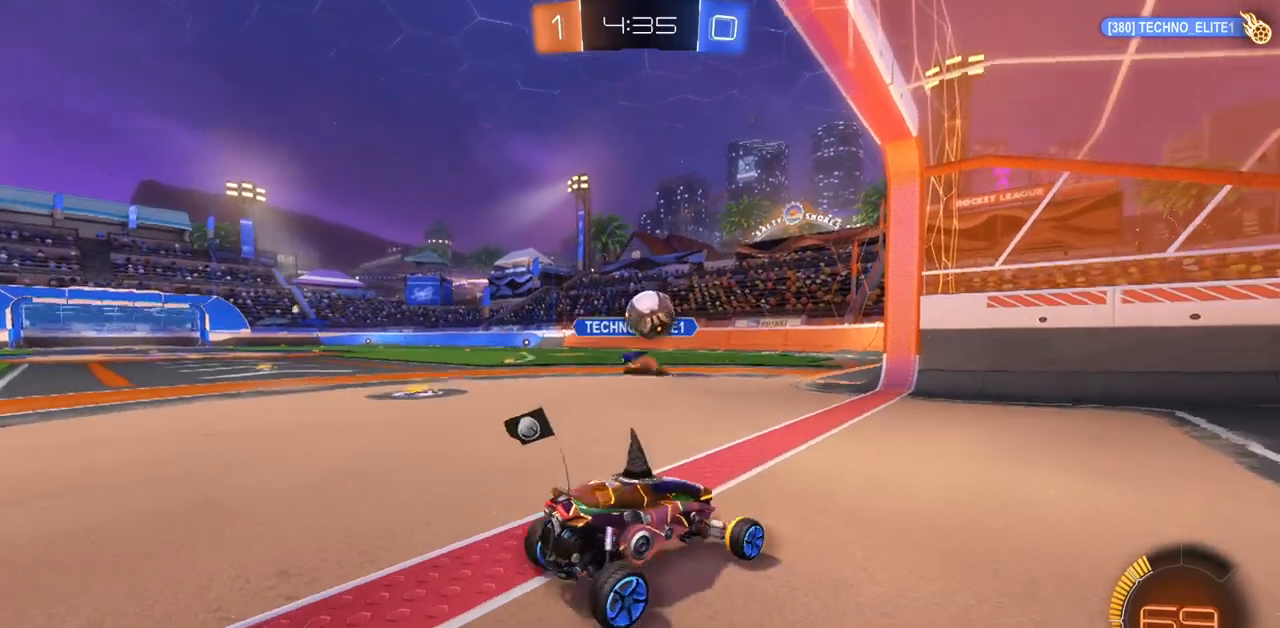
{"keys": ["w"], "mouse": [], "events": [[17, "a", "down"], [200, "a", "up"]]}
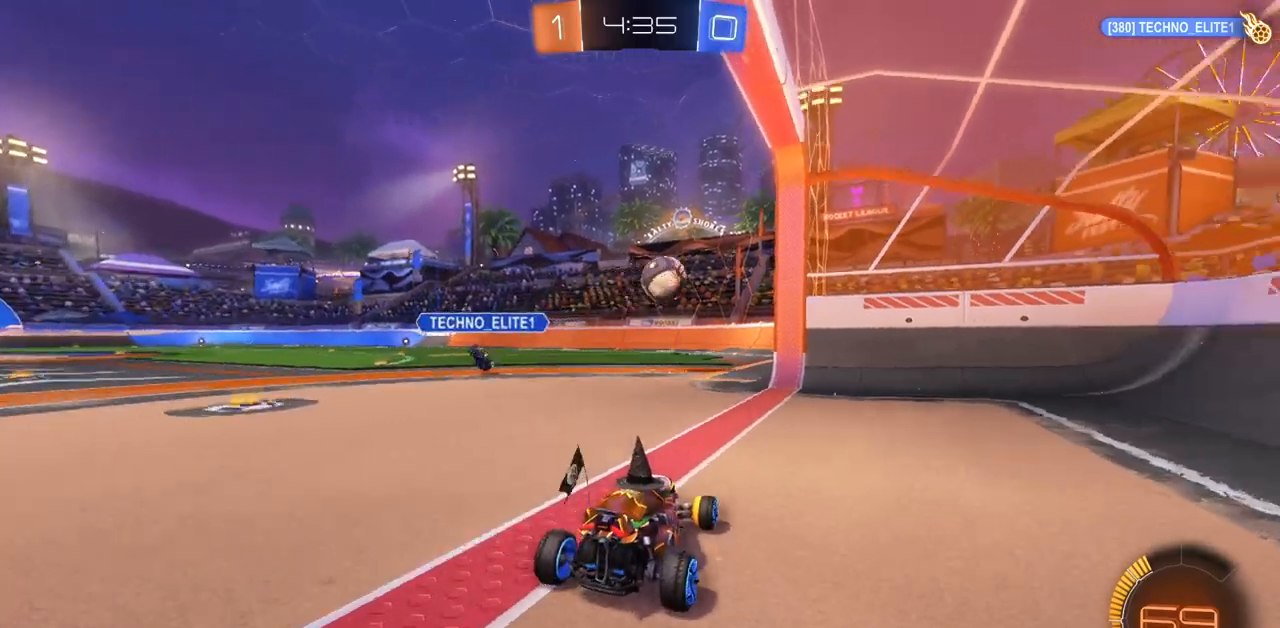
{"keys": ["w"], "mouse": ["left"], "events": [[83, "a", "down"], [133, "mouse_left", "down"], [200, "a", "up"]]}
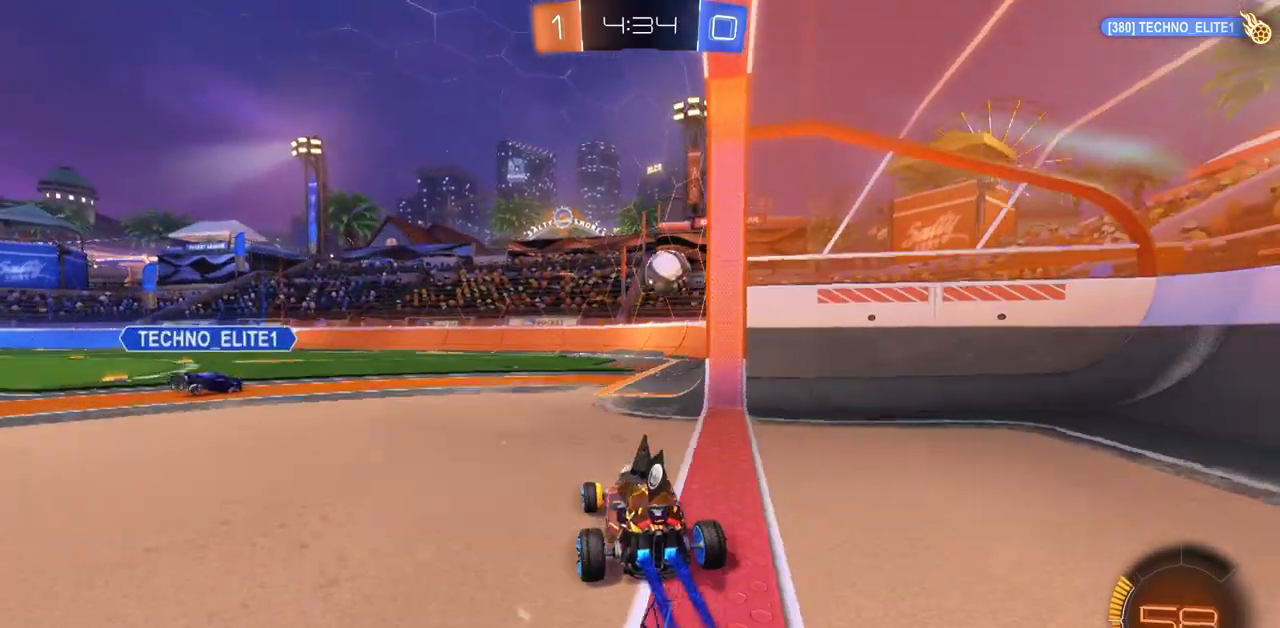
{"keys": ["d", "w"], "mouse": [], "events": [[167, "d", "down"], [267, "d", "up"], [451, "mouse_left", "up"], [501, "d", "down"]]}
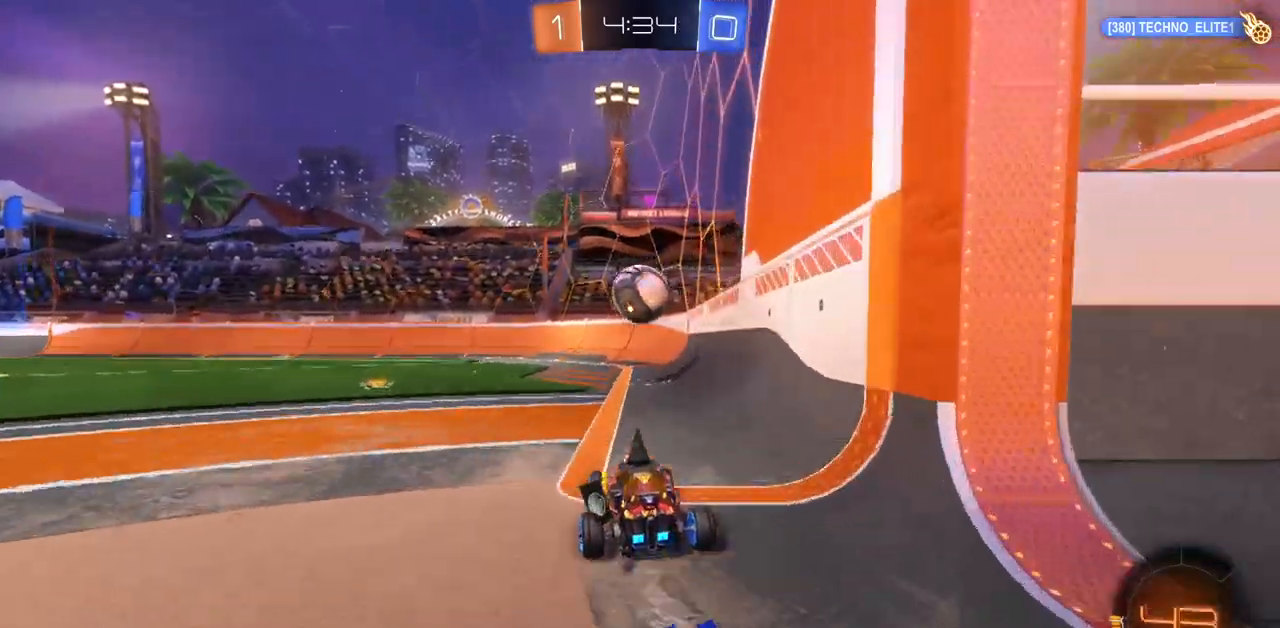
{"keys": [], "mouse": [], "events": [[133, "d", "up"], [333, "d", "down"], [350, "w", "up"], [467, "d", "up"]]}
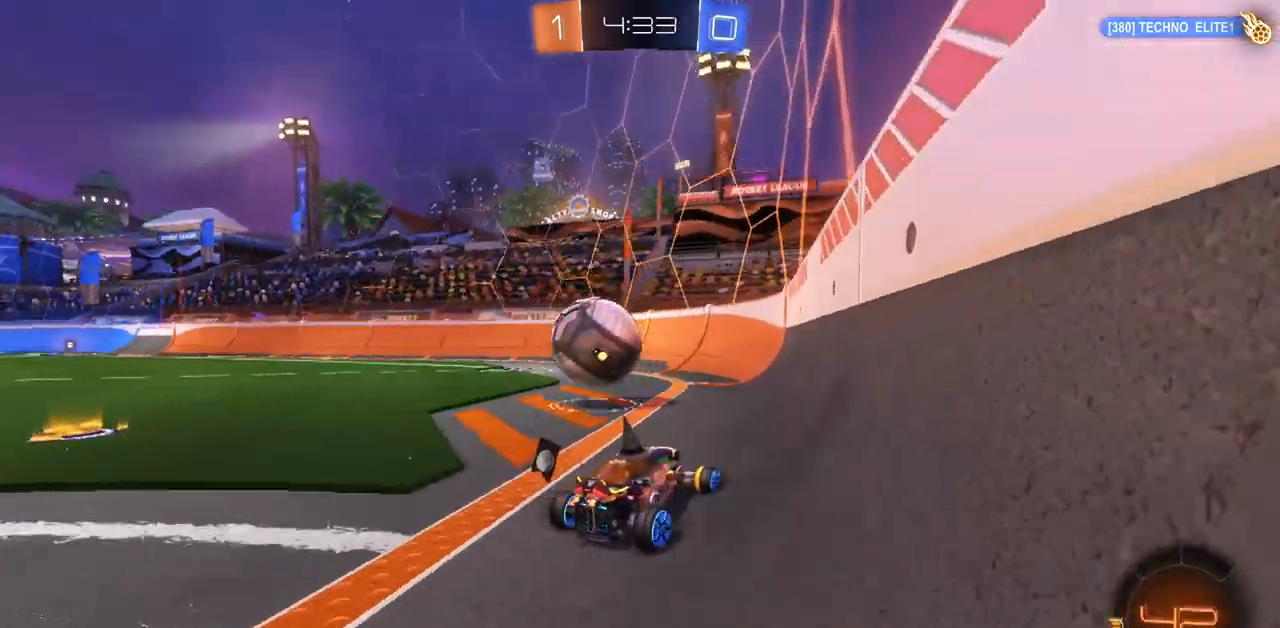
{"keys": ["a", "w"], "mouse": [], "events": [[34, "a", "down"], [267, "space", "down"], [334, "space", "up"], [401, "w", "down"]]}
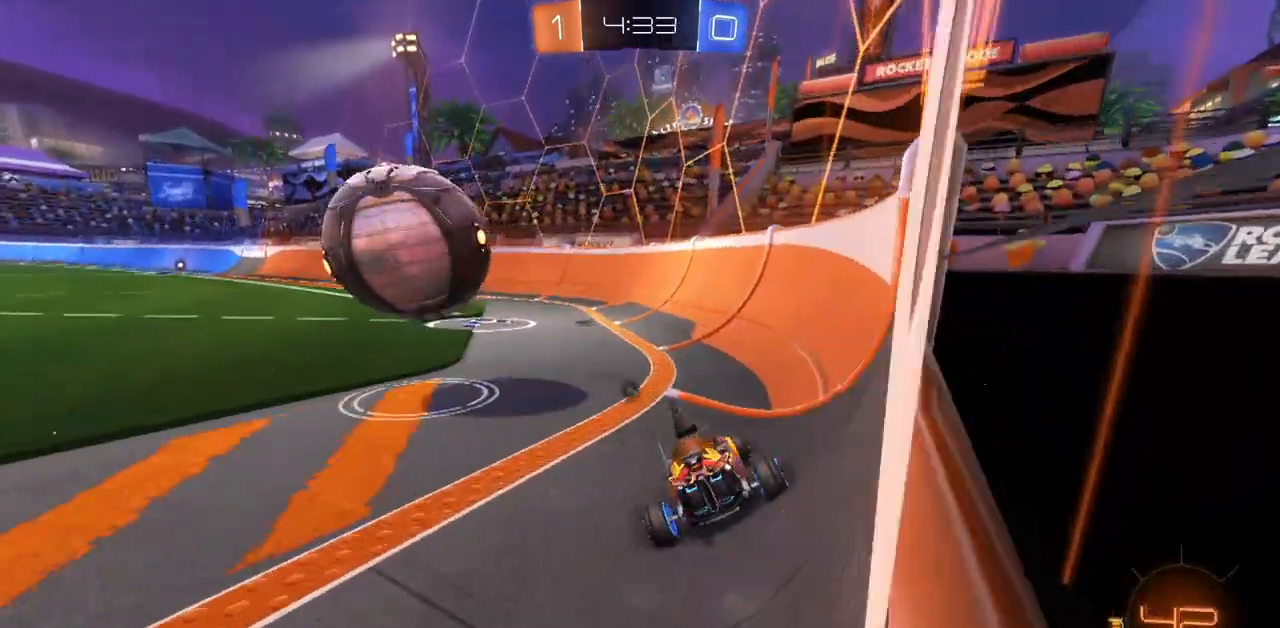
{"keys": ["a", "w"], "mouse": [], "events": [[134, "a", "up"], [184, "a", "down"]]}
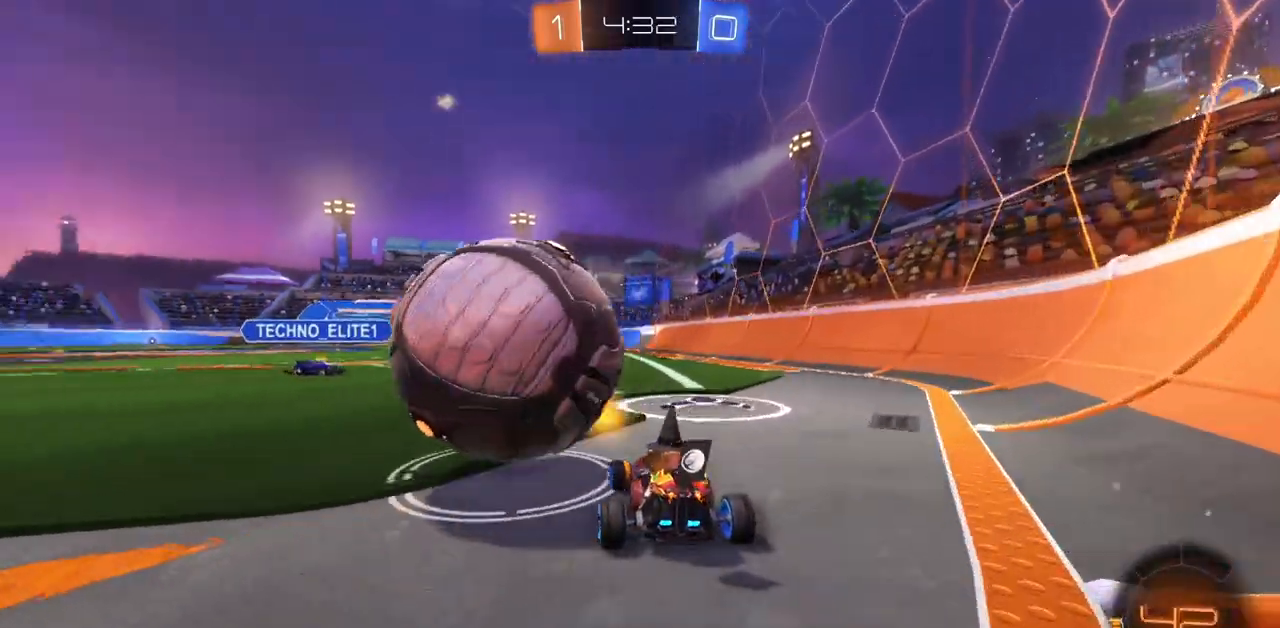
{"keys": ["d", "w"], "mouse": [], "events": [[400, "a", "up"], [500, "d", "down"]]}
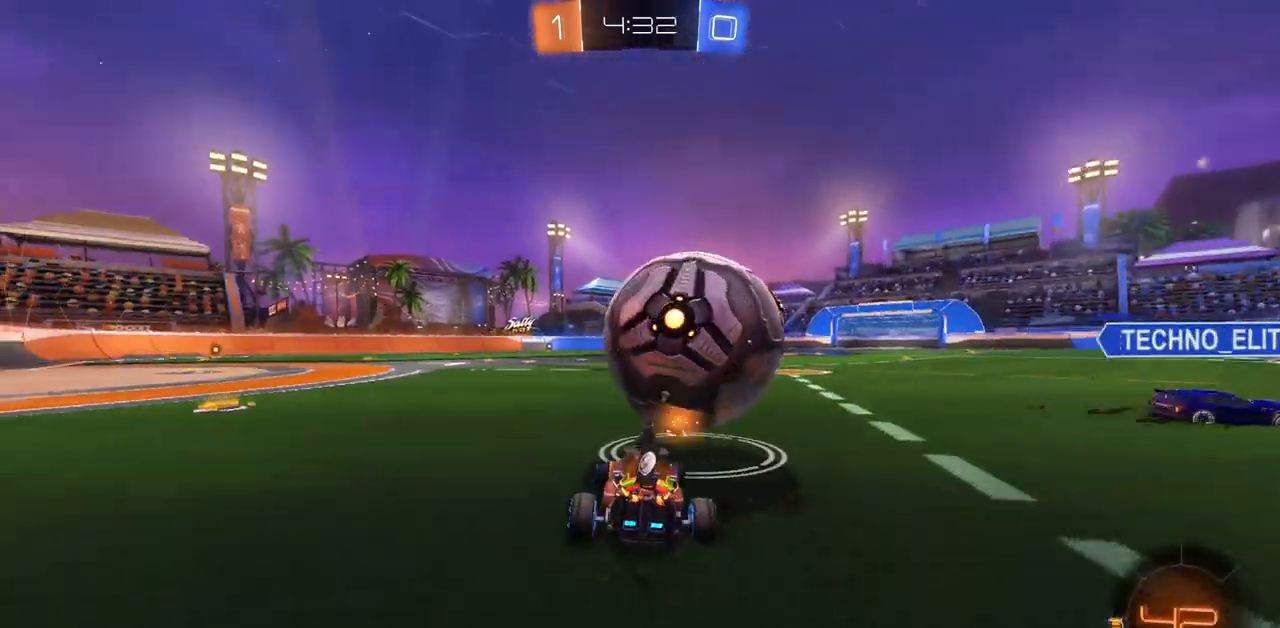
{"keys": ["w"], "mouse": ["left"], "events": [[234, "d", "up"], [234, "mouse_left", "down"], [300, "a", "down"], [417, "a", "up"]]}
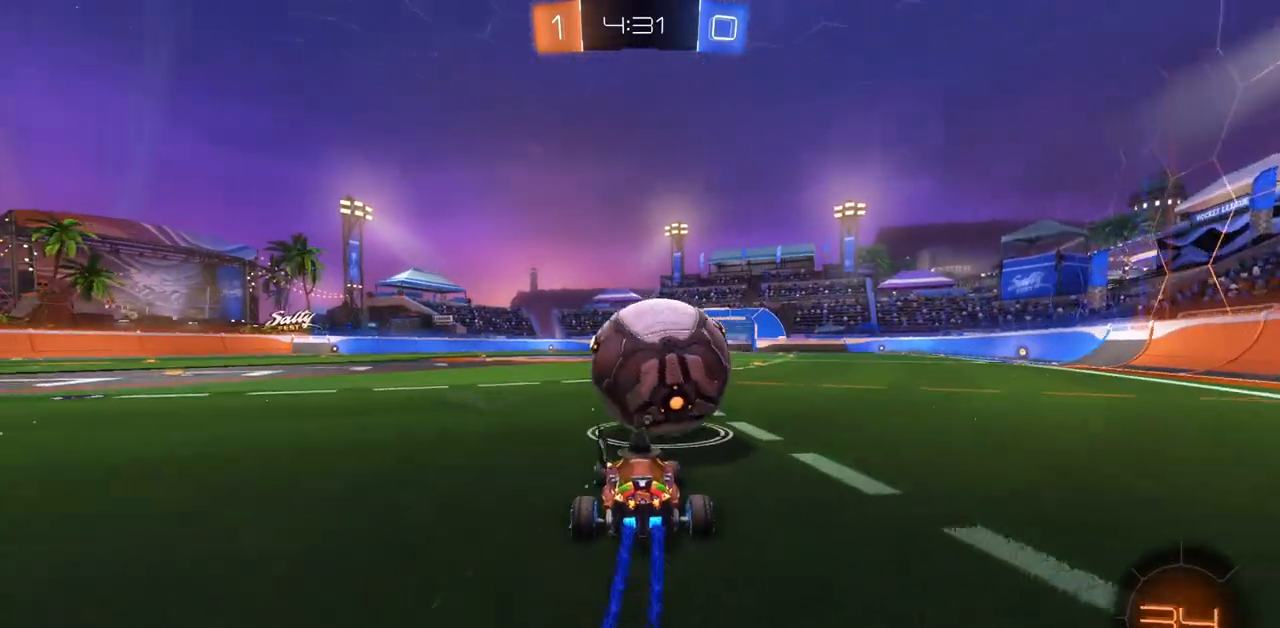
{"keys": ["w"], "mouse": ["left"], "events": [[116, "d", "down"], [216, "d", "up"], [367, "a", "down"], [450, "a", "up"]]}
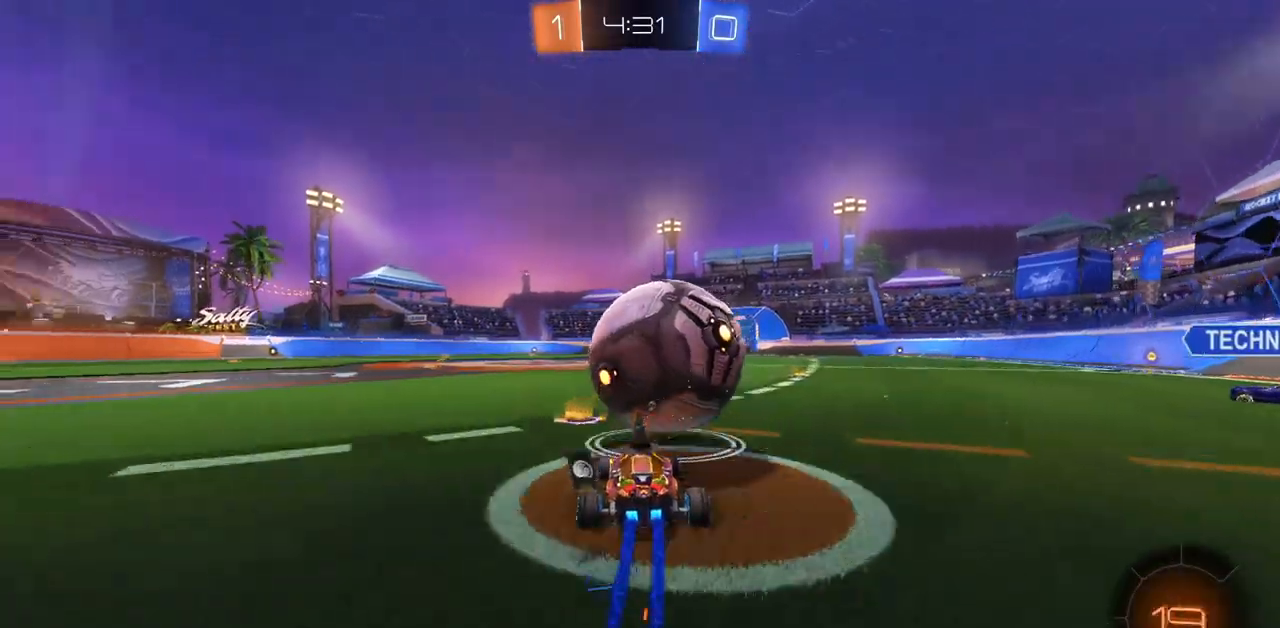
{"keys": ["w"], "mouse": ["left"], "events": [[267, "d", "down"], [334, "d", "up"]]}
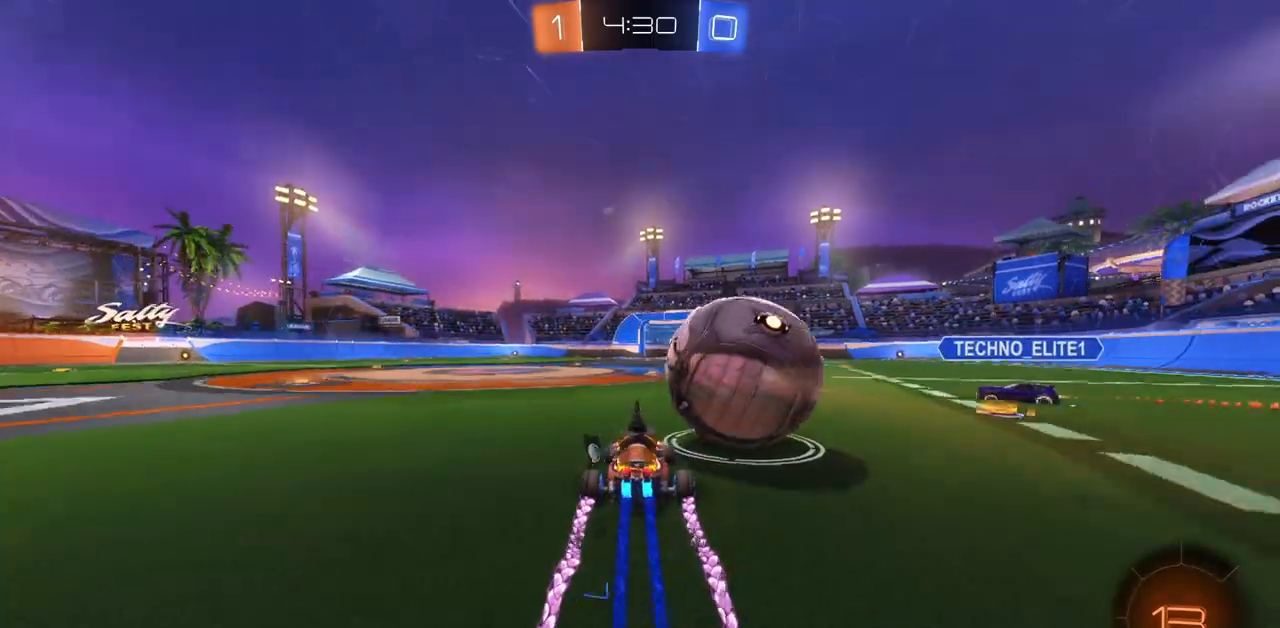
{"keys": ["d", "w"], "mouse": [], "events": [[133, "d", "down"], [233, "mouse_left", "up"]]}
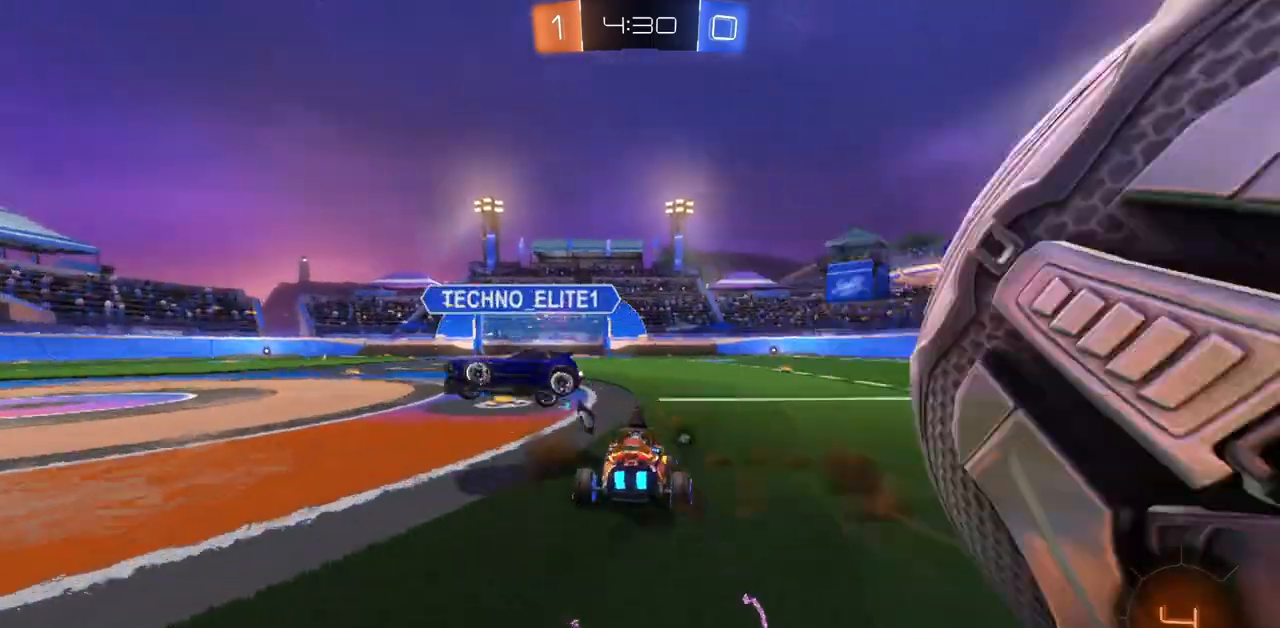
{"keys": [], "mouse": []}
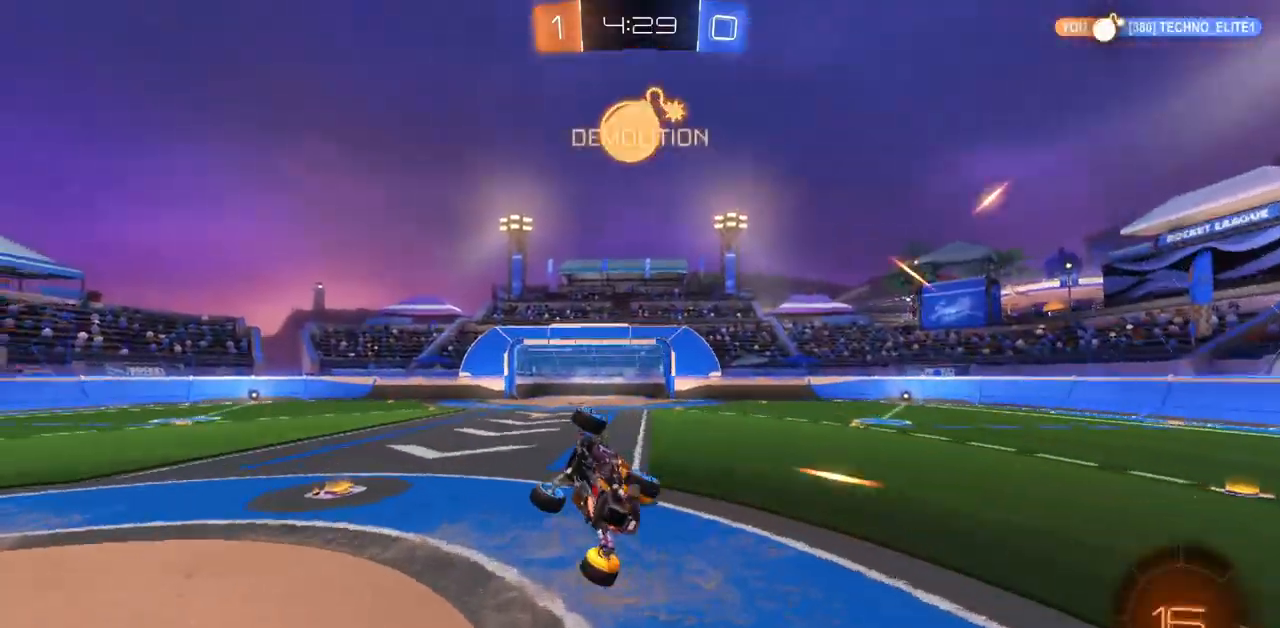
{"keys": ["a", "e", "s", "shift"], "mouse": [], "events": [[83, "a", "down"], [133, "s", "down"], [233, "e", "down"], [267, "shift", "down"]]}
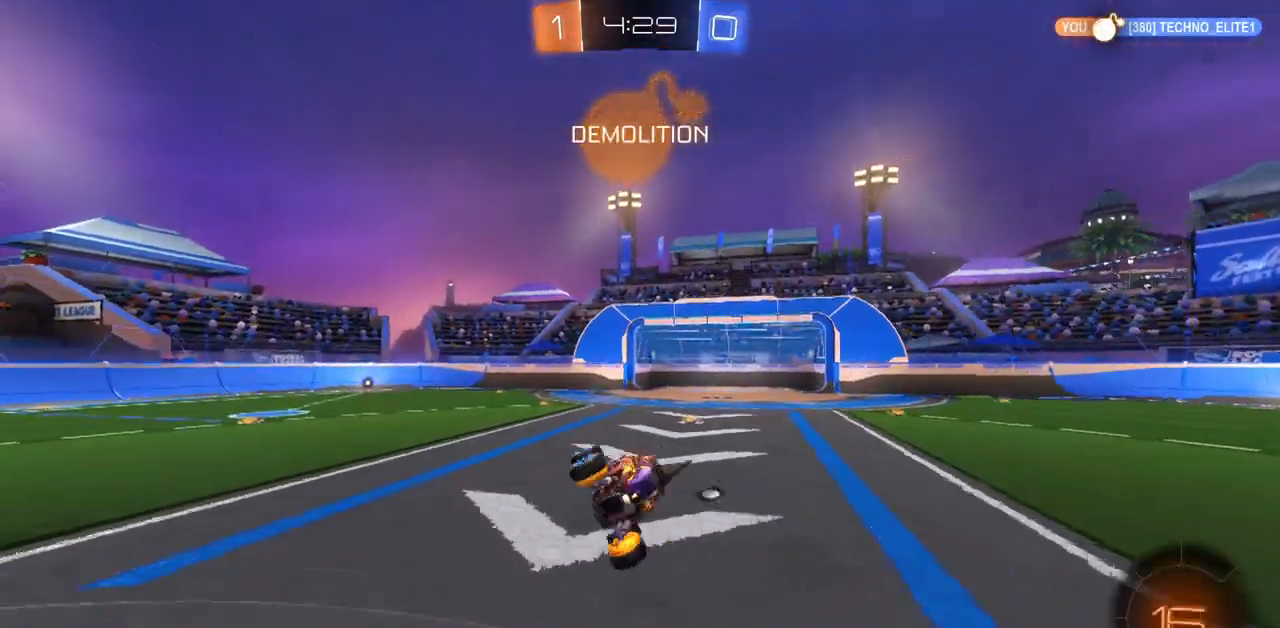
{"keys": ["a", "shift", "w"], "mouse": [], "events": [[150, "s", "up"], [234, "e", "up"], [317, "w", "down"]]}
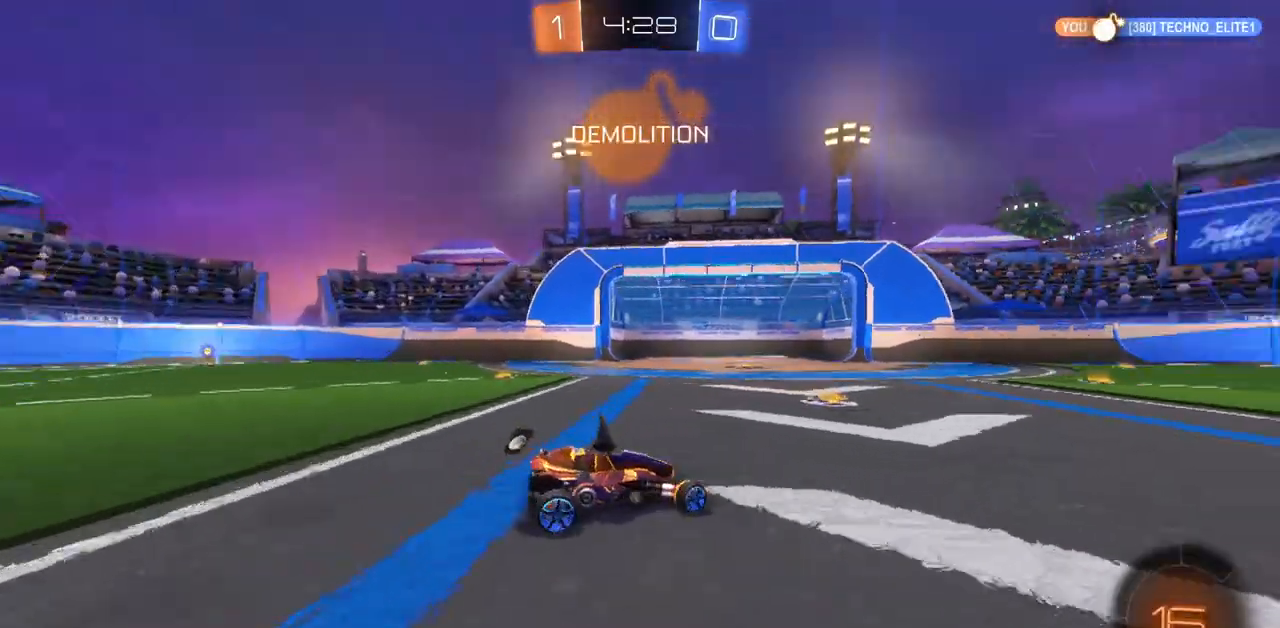
{"keys": ["d", "w"], "mouse": [], "events": [[66, "shift", "up"], [216, "a", "up"], [300, "d", "down"]]}
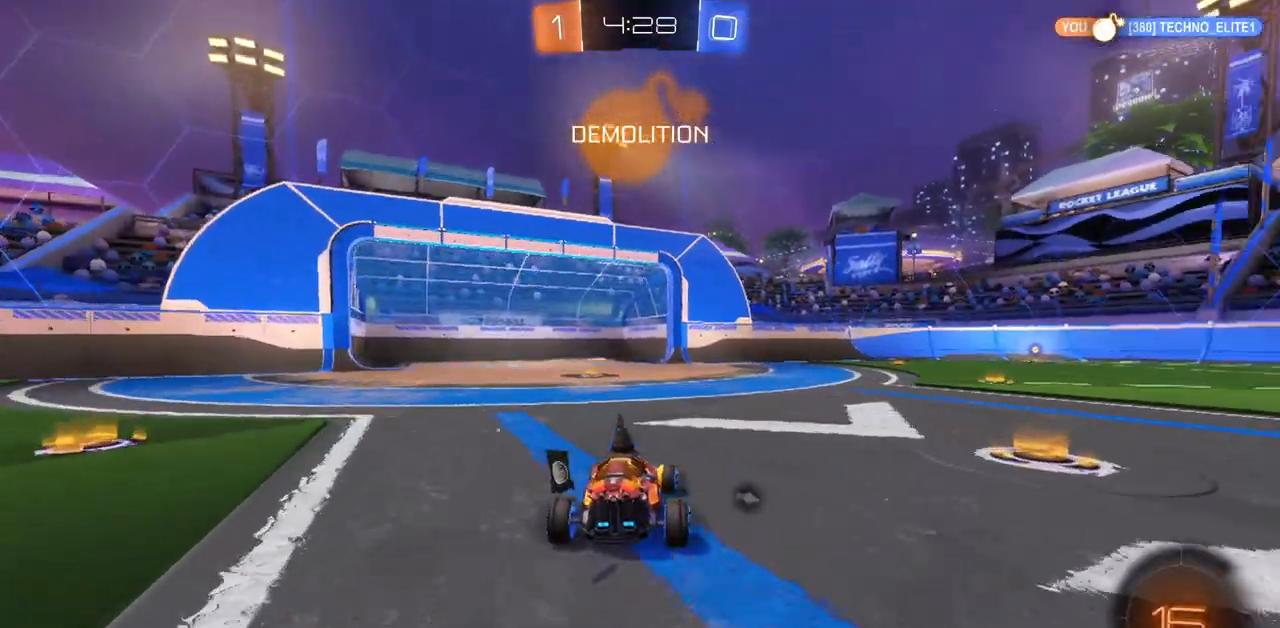
{"keys": ["d", "w"], "mouse": ["left"], "events": [[67, "mouse_left", "down"]]}
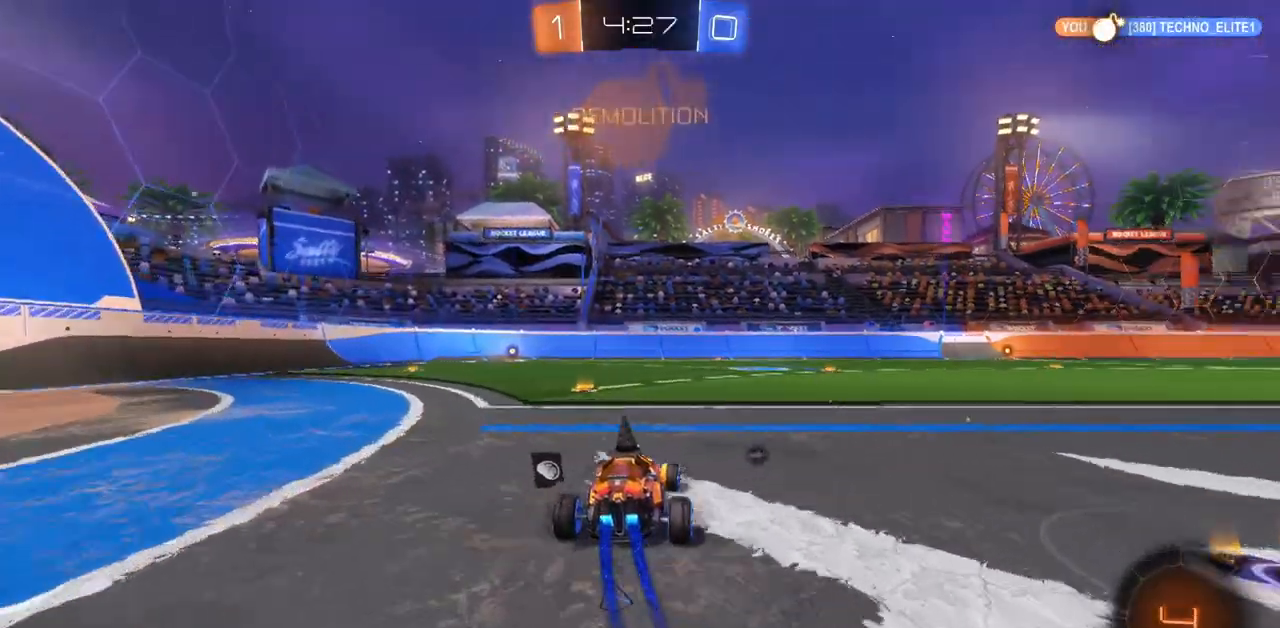
{"keys": ["d", "w"], "mouse": ["left"], "events": []}
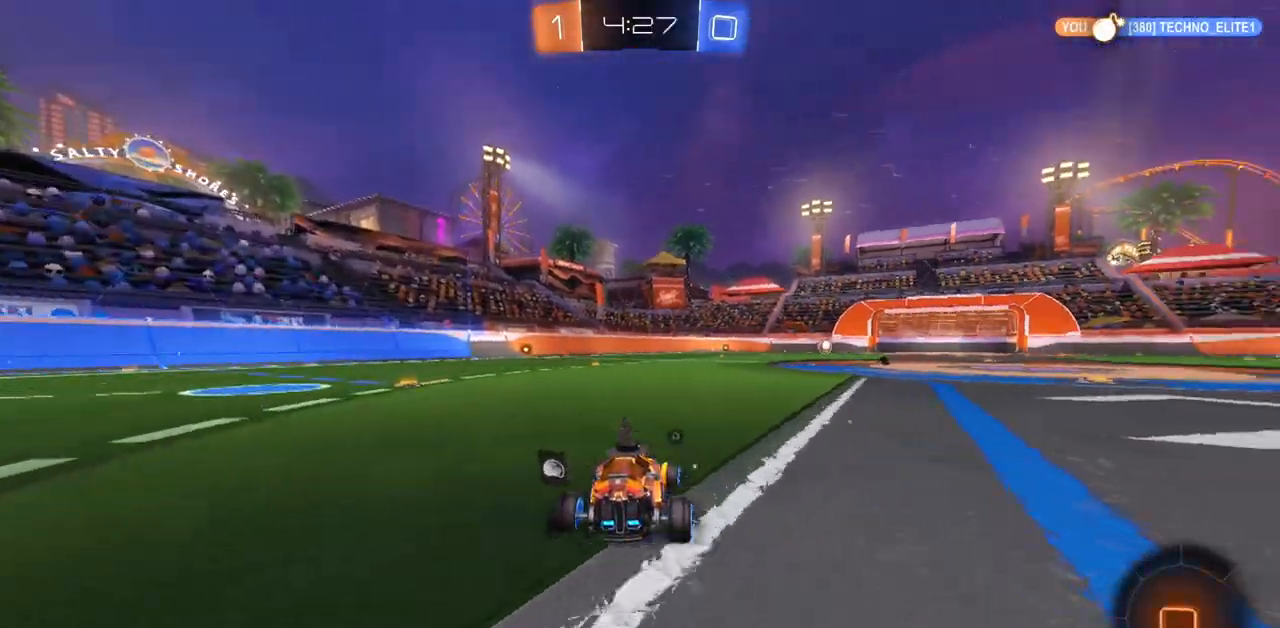
{"keys": ["w"], "mouse": ["right"], "events": [[184, "d", "up"], [234, "mouse_left", "up"], [317, "mouse_right", "down"], [384, "a", "down"], [434, "mouse_right", "up"], [467, "mouse_right", "down"], [501, "a", "up"]]}
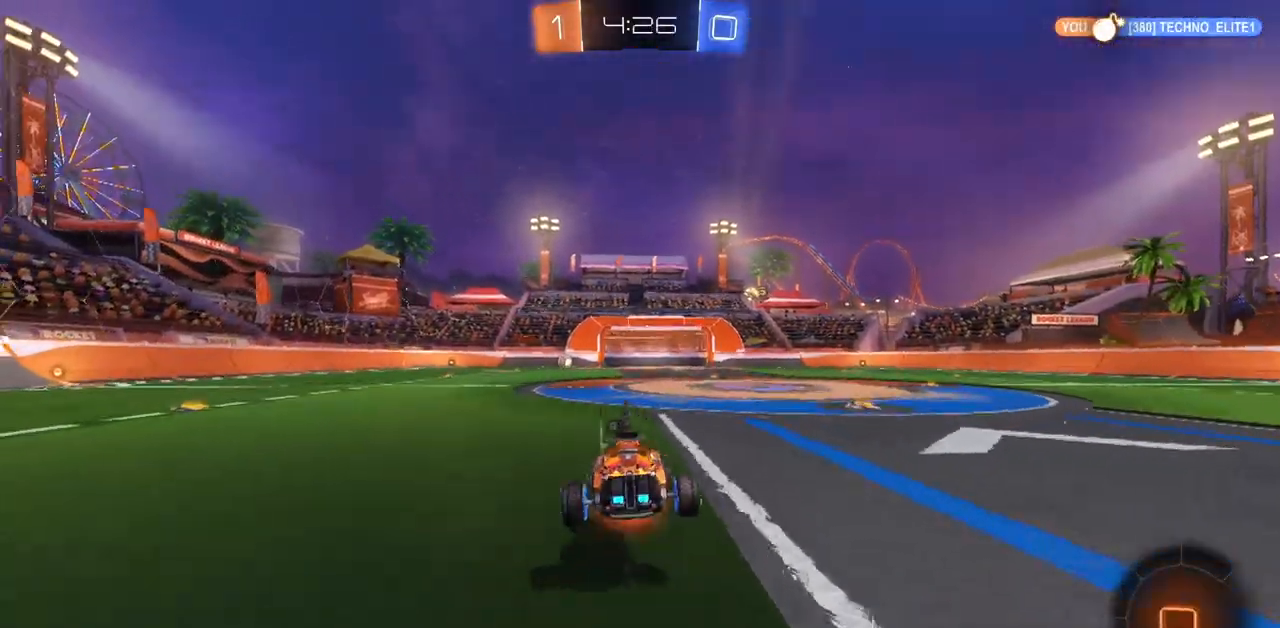
{"keys": [], "mouse": [], "events": [[83, "mouse_right", "up"], [233, "w", "up"]]}
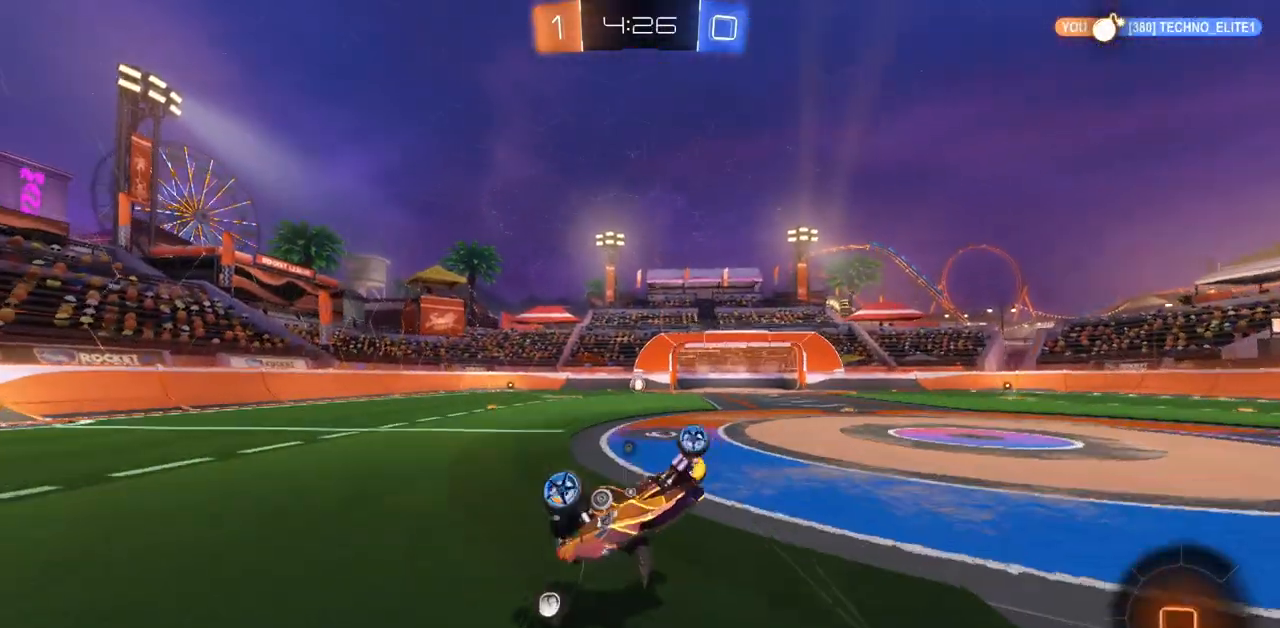
{"keys": [], "mouse": [], "events": []}
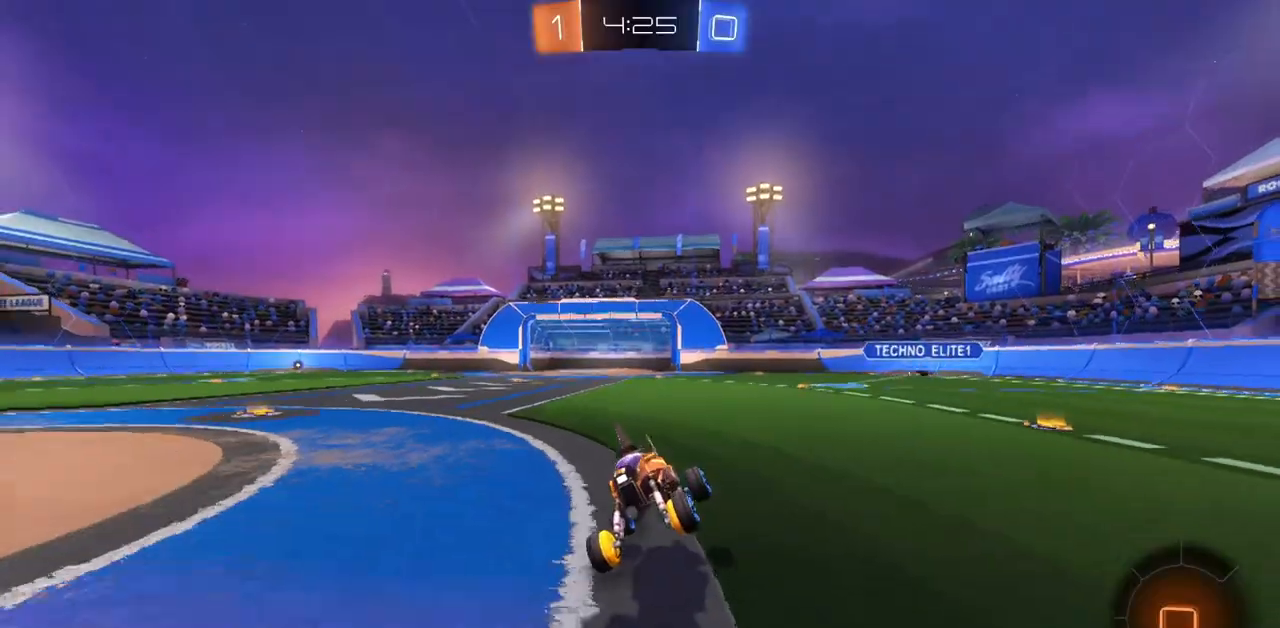
{"keys": ["w"], "mouse": ["left"], "events": [[33, "s", "down"], [50, "s", "up"], [166, "a", "down"], [183, "w", "down"], [200, "mouse_left", "down"], [350, "a", "up"]]}
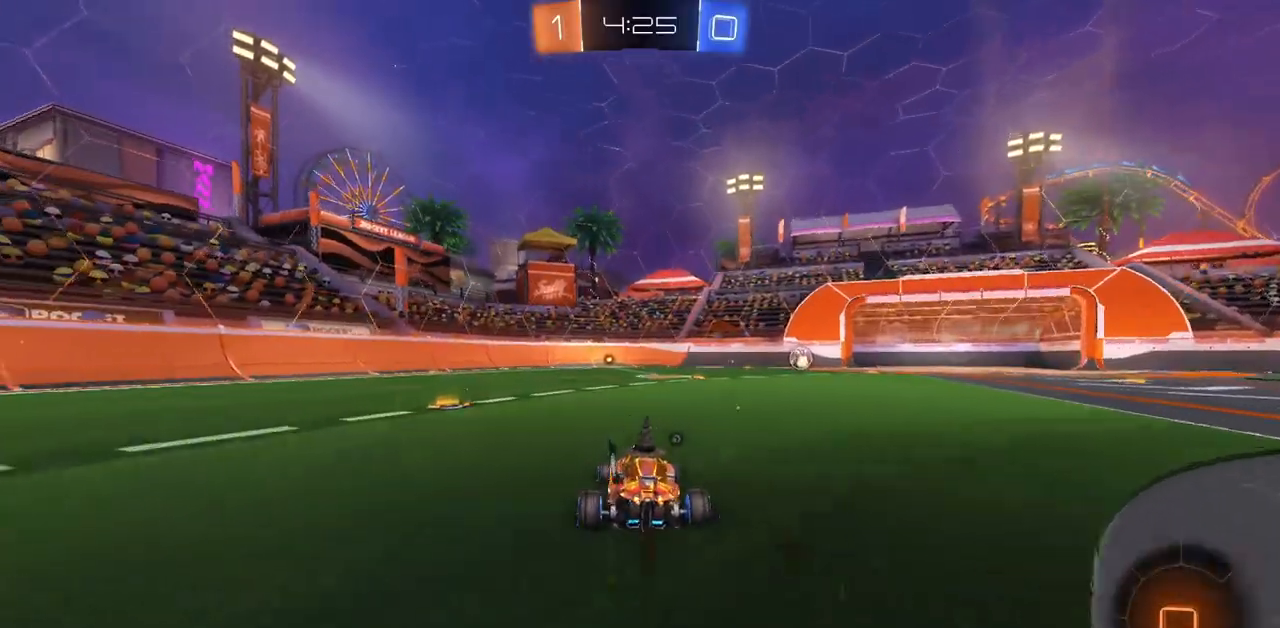
{"keys": ["space", "w"], "mouse": ["left"], "events": [[501, "space", "down"]]}
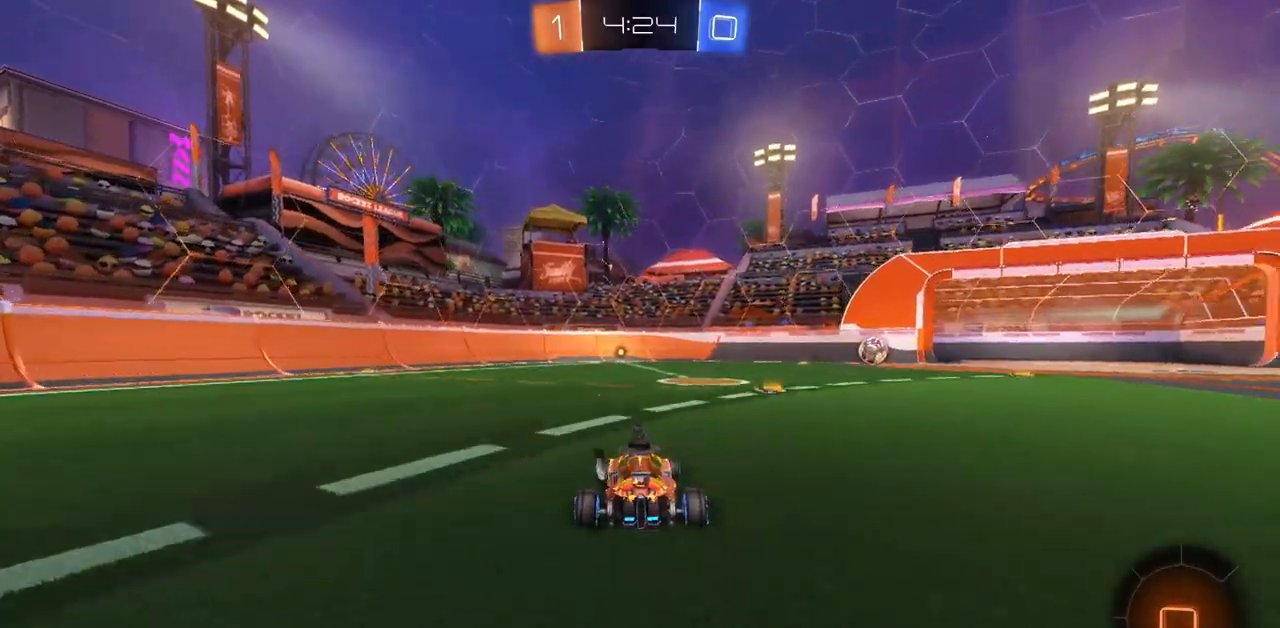
{"keys": ["w"], "mouse": [], "events": [[66, "mouse_left", "up"], [66, "space", "up"], [283, "a", "down"], [367, "a", "up"]]}
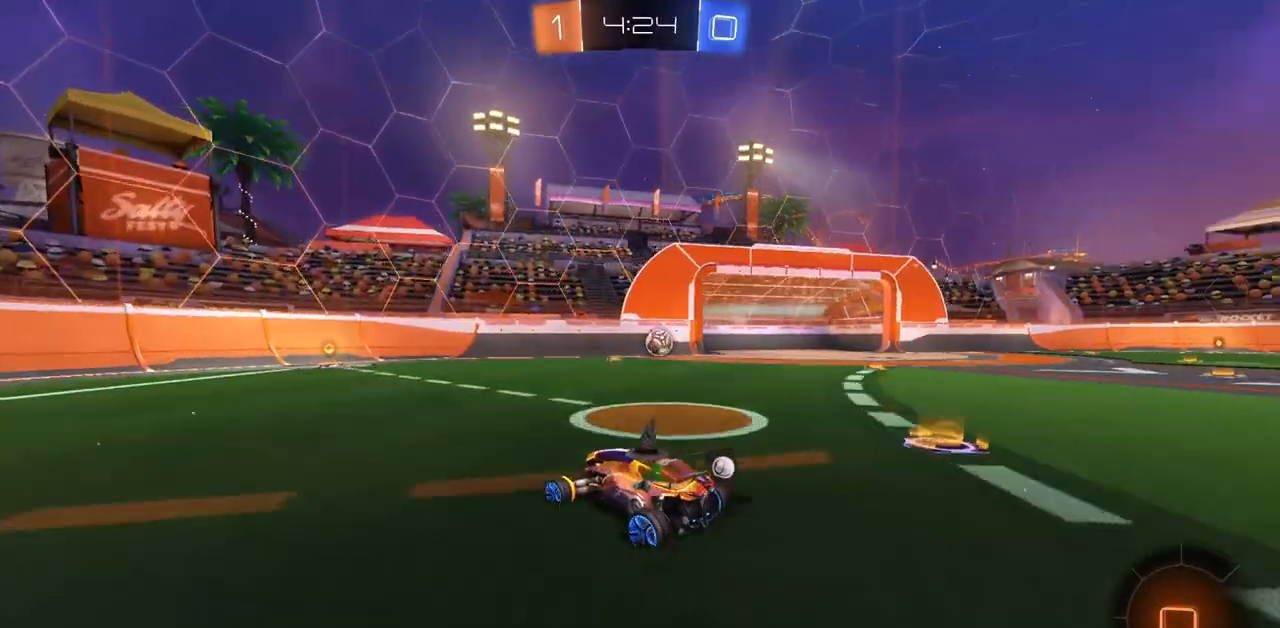
{"keys": ["w"], "mouse": [], "events": []}
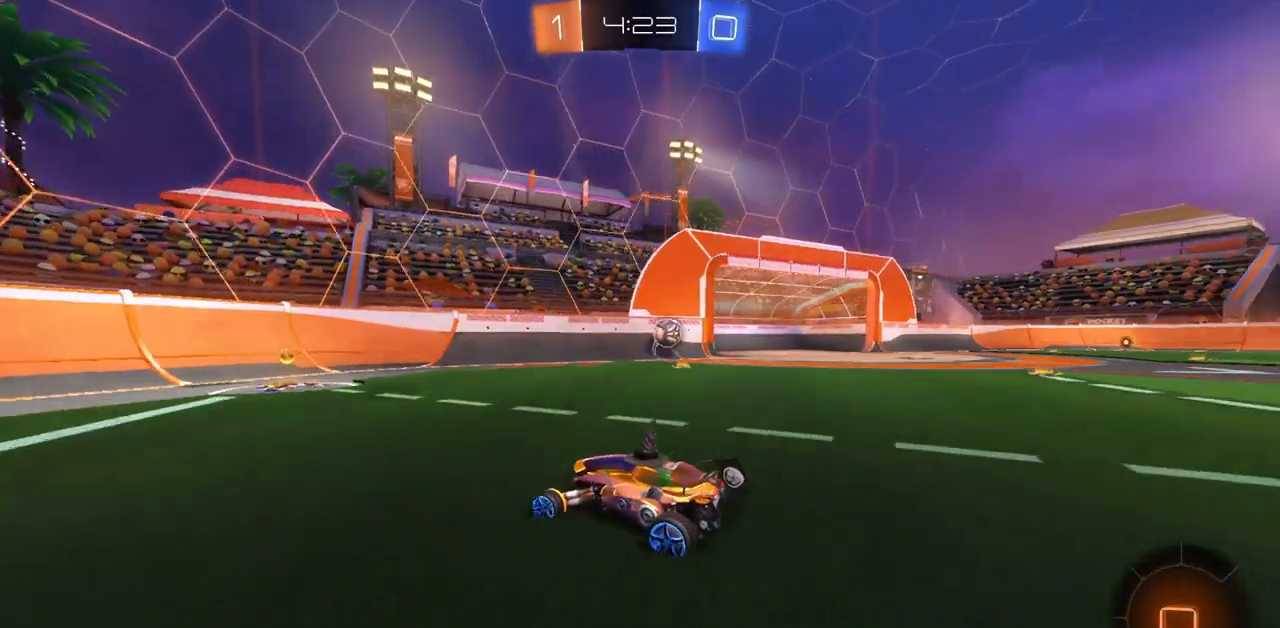
{"keys": ["d", "w"], "mouse": [], "events": [[116, "d", "down"], [216, "d", "up"], [350, "d", "down"]]}